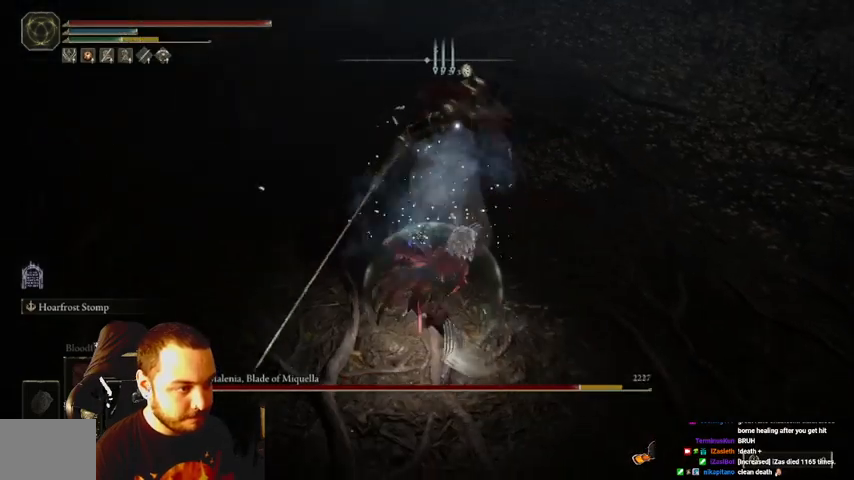
Gameplay with a controller (Xbox layout); each line is a JSON object with the inputs held at the frame after it. "events" lists button and stick changes between this image and that frame as [ms after this image, input, new state], when the widget could be followed in between. Not read: L3 R3.
{"buttons": [], "left_stick": "right", "right_stick": "center", "events": []}
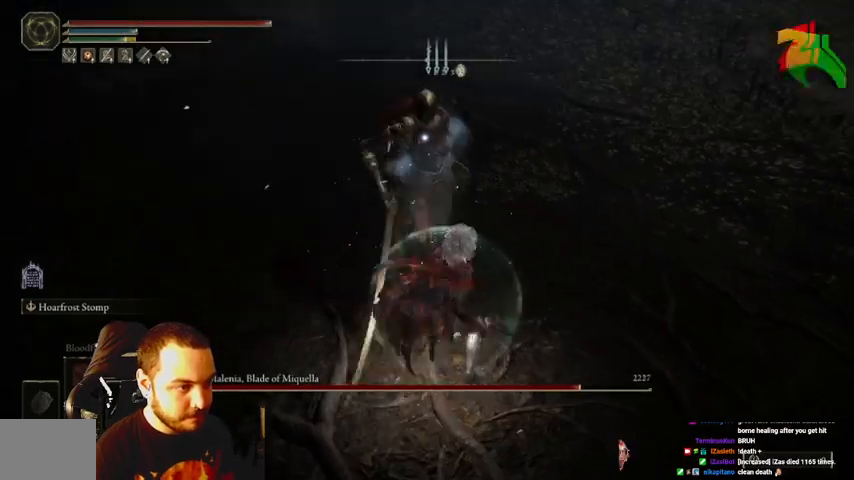
{"buttons": ["B"], "left_stick": "up-right", "right_stick": "center", "events": [[367, "left_stick", "up-right"], [400, "B", "down"]]}
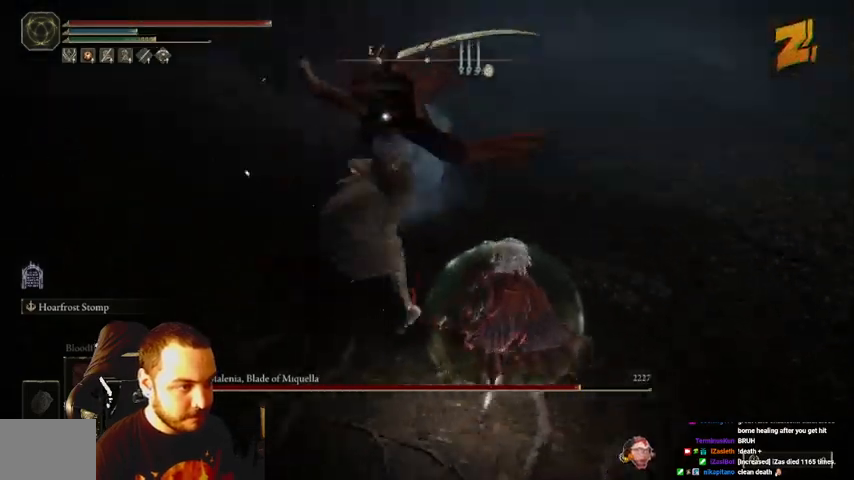
{"buttons": [], "left_stick": "up", "right_stick": "center", "events": [[167, "B", "up"], [400, "left_stick", "up"]]}
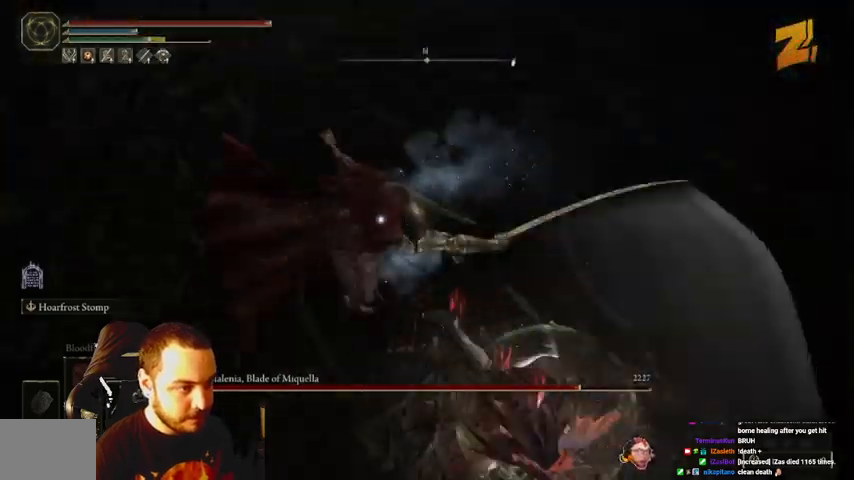
{"buttons": [], "left_stick": "up", "right_stick": "center", "events": []}
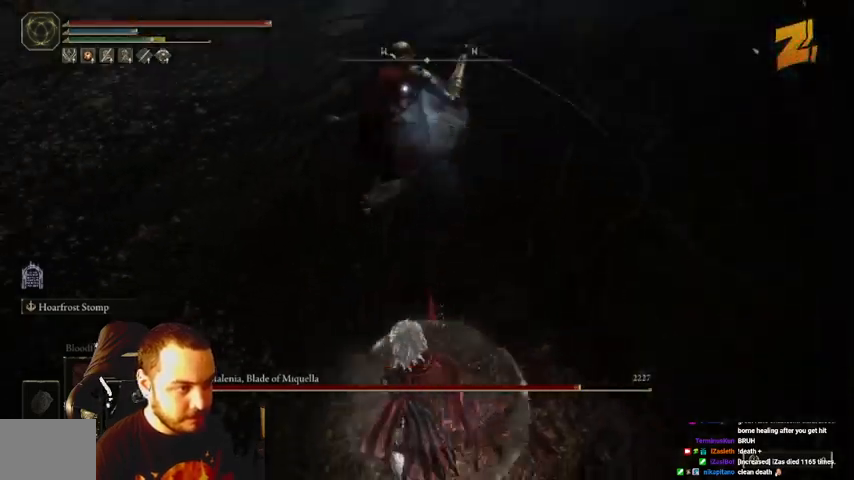
{"buttons": [], "left_stick": "up", "right_stick": "center", "events": [[100, "B", "down"], [200, "B", "up"]]}
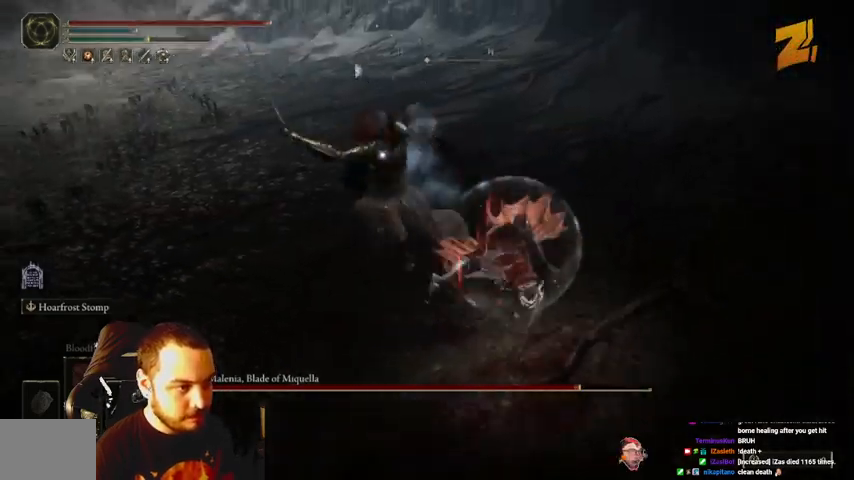
{"buttons": [], "left_stick": "up", "right_stick": "center", "events": [[133, "B", "down"], [233, "B", "up"]]}
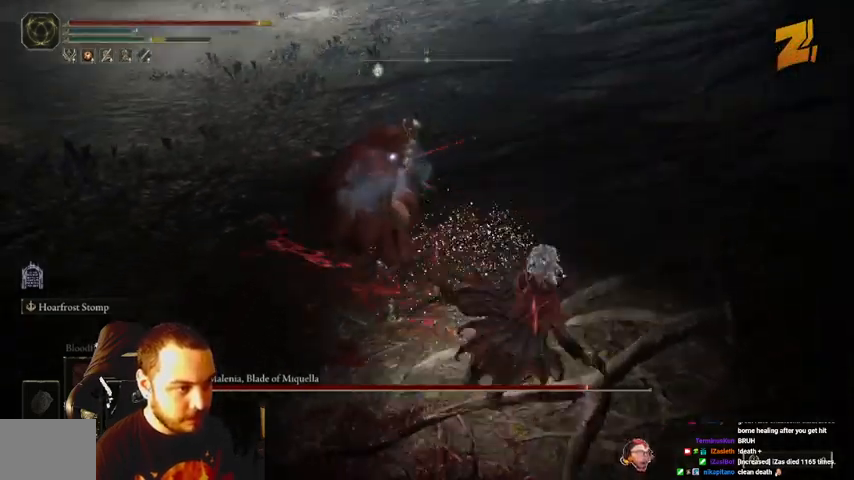
{"buttons": ["B"], "left_stick": "up", "right_stick": "center", "events": [[400, "B", "down"]]}
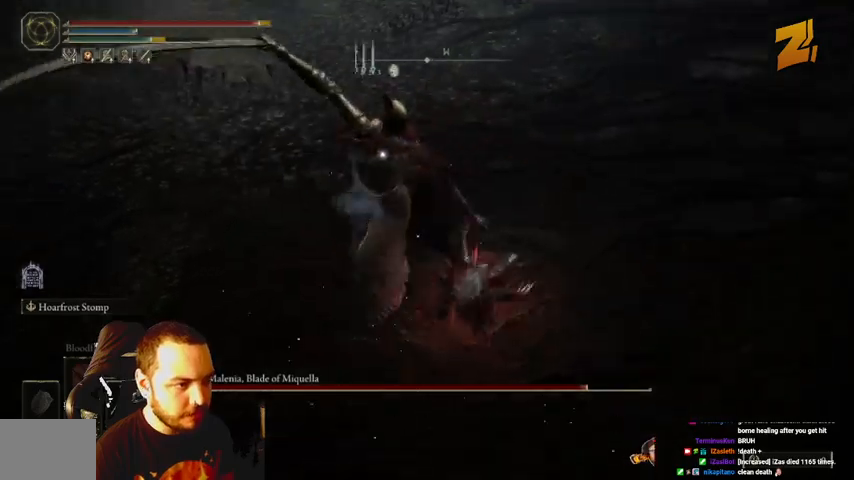
{"buttons": [], "left_stick": "up", "right_stick": "center", "events": [[33, "B", "up"]]}
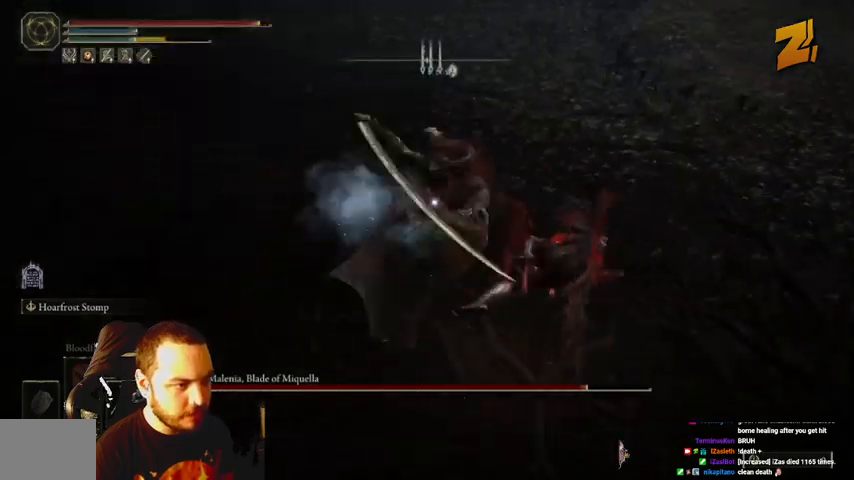
{"buttons": [], "left_stick": "up-right", "right_stick": "center", "events": [[200, "left_stick", "right"], [233, "B", "down"], [300, "B", "up"], [467, "left_stick", "up-right"]]}
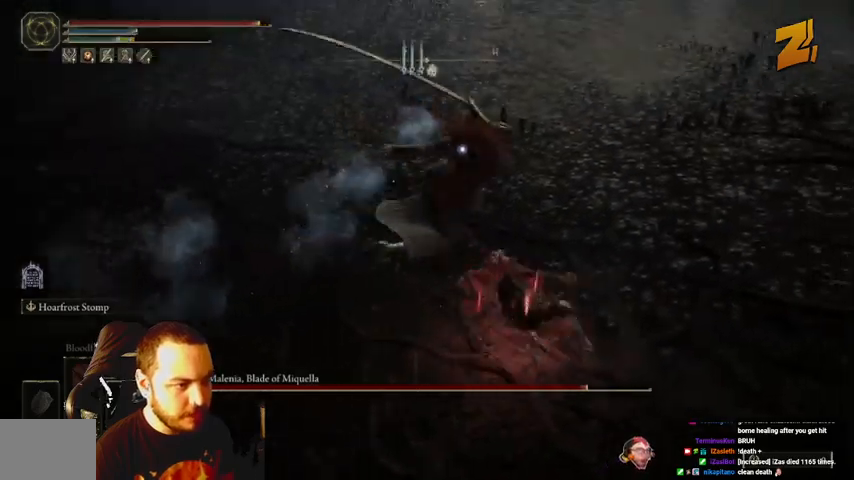
{"buttons": [], "left_stick": "up-right", "right_stick": "center", "events": []}
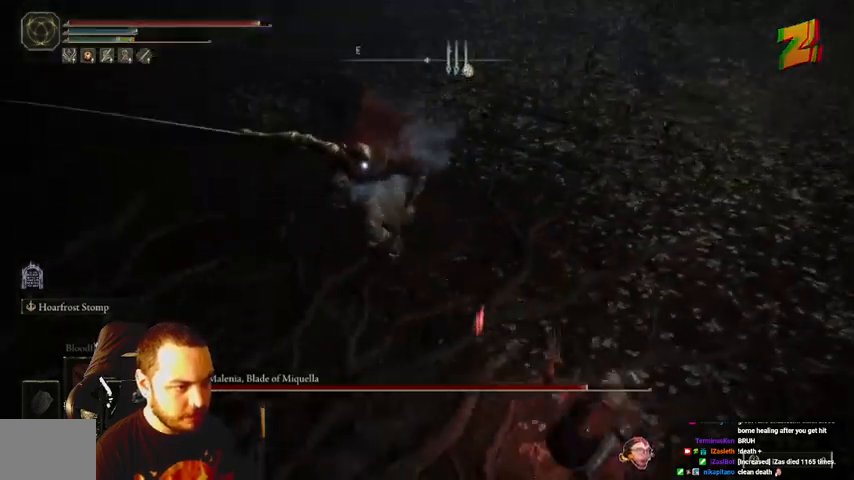
{"buttons": ["B"], "left_stick": "up-right", "right_stick": "center", "events": [[200, "left_stick", "right"], [333, "left_stick", "up-right"], [400, "B", "down"]]}
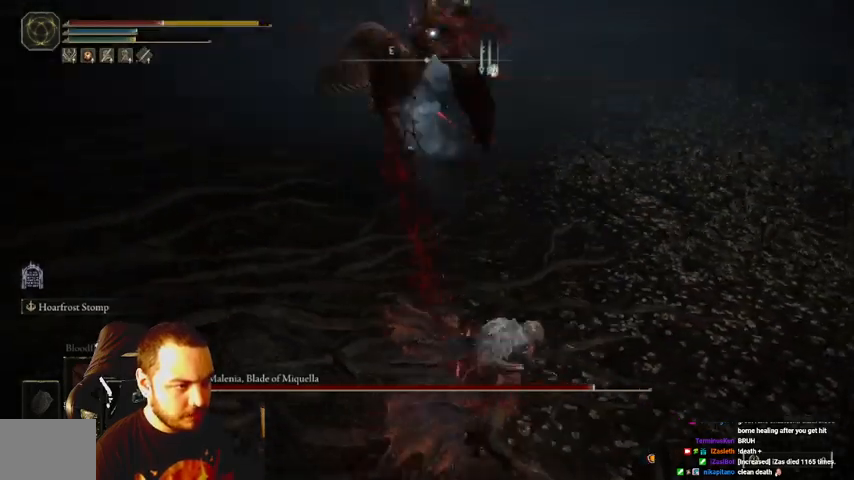
{"buttons": [], "left_stick": "up-right", "right_stick": "center", "events": [[133, "B", "up"], [233, "B", "down"], [500, "B", "up"]]}
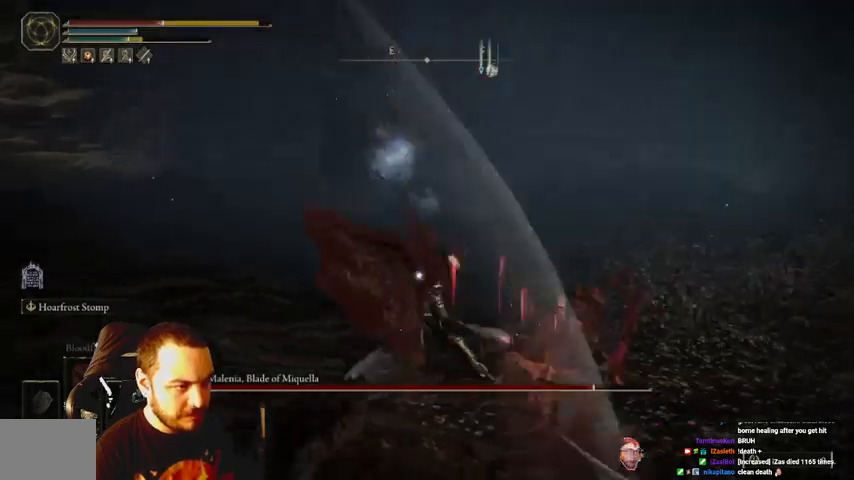
{"buttons": [], "left_stick": "up", "right_stick": "center", "events": [[267, "left_stick", "up"]]}
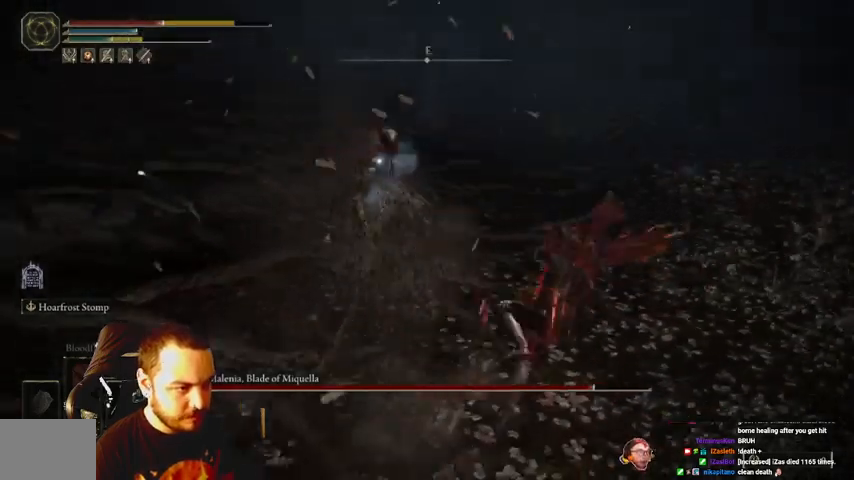
{"buttons": [], "left_stick": "right", "right_stick": "center", "events": [[467, "left_stick", "right"]]}
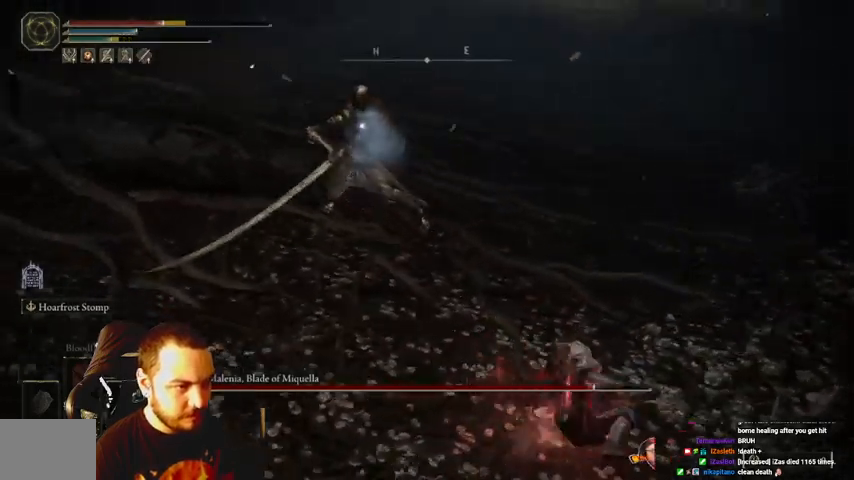
{"buttons": ["B"], "left_stick": "down", "right_stick": "center", "events": [[67, "left_stick", "down-right"], [133, "B", "down"], [167, "left_stick", "down"]]}
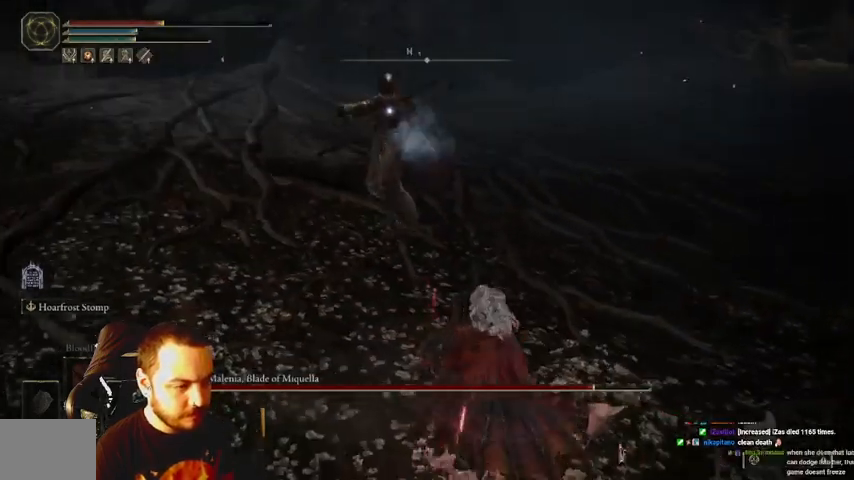
{"buttons": ["B"], "left_stick": "down", "right_stick": "center", "events": []}
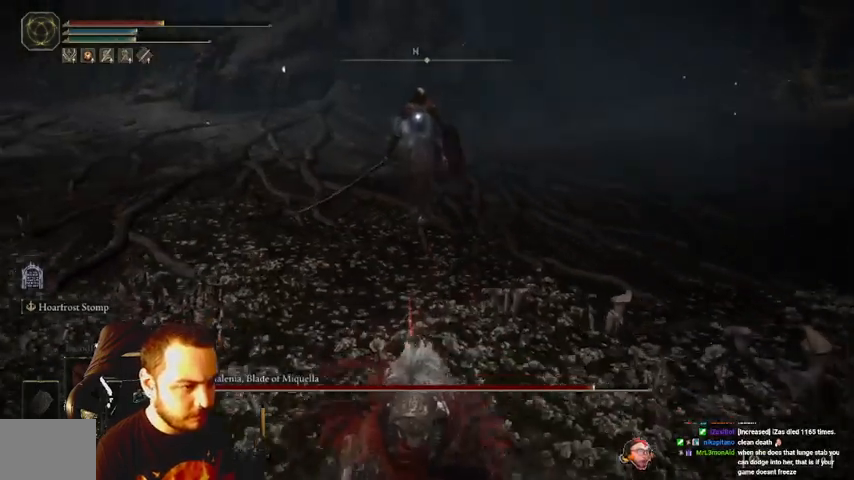
{"buttons": ["A", "B"], "left_stick": "down", "right_stick": "center", "events": [[500, "A", "down"]]}
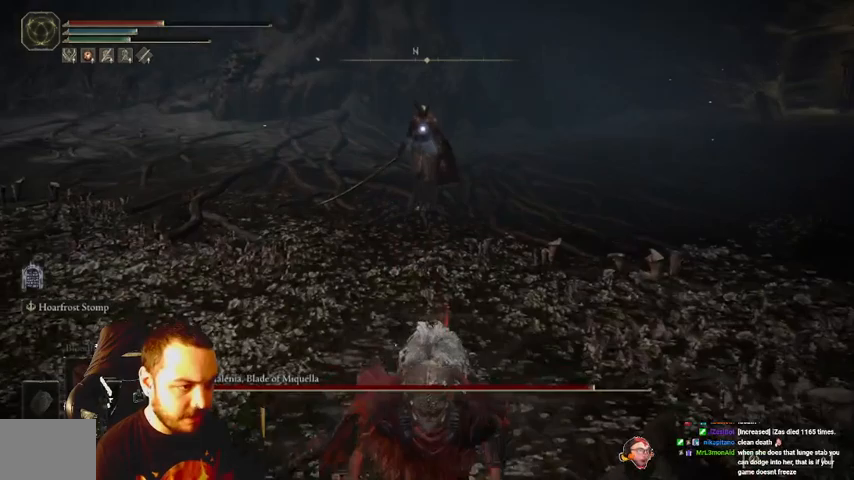
{"buttons": ["B"], "left_stick": "down", "right_stick": "center", "events": [[133, "A", "up"]]}
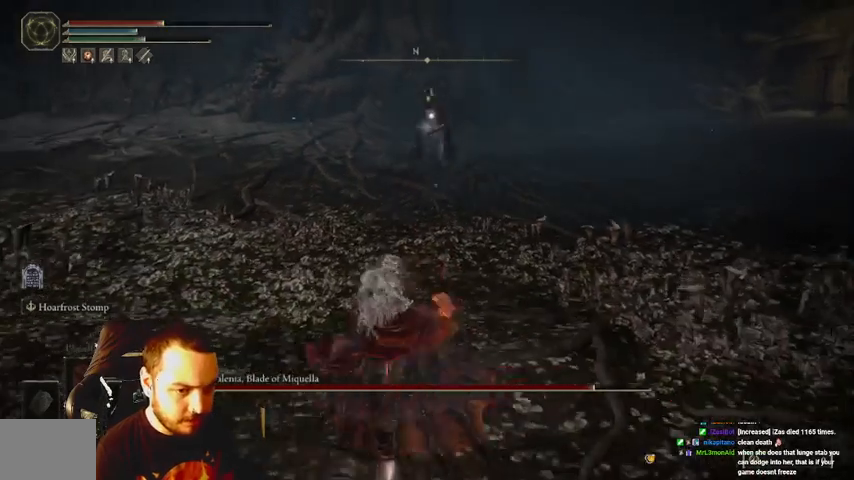
{"buttons": ["B"], "left_stick": "down", "right_stick": "center", "events": []}
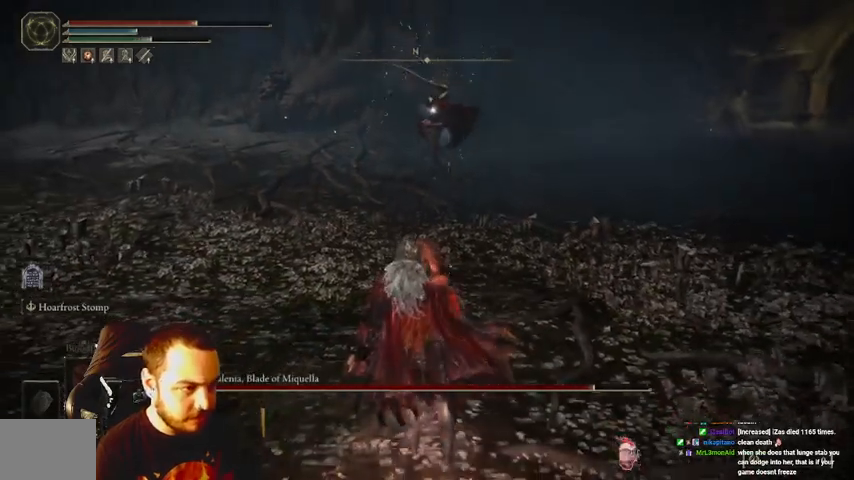
{"buttons": ["B"], "left_stick": "down", "right_stick": "center", "events": [[433, "B", "up"], [500, "B", "down"]]}
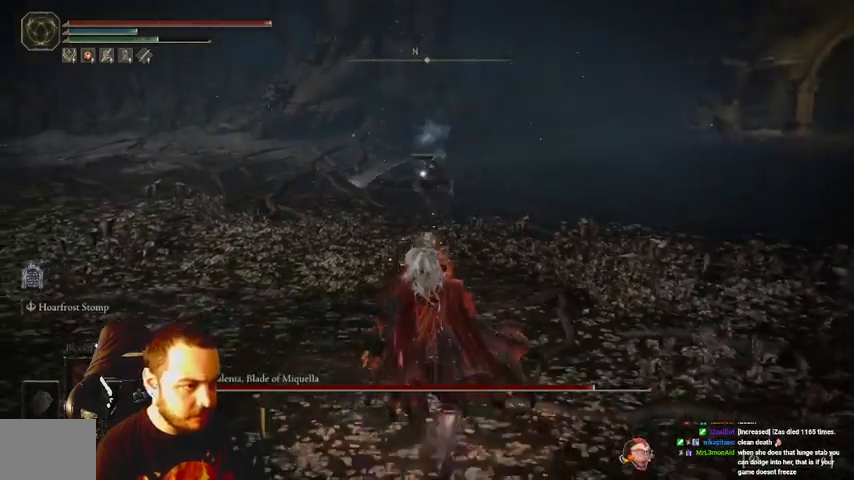
{"buttons": [], "left_stick": "down", "right_stick": "center", "events": [[133, "B", "up"], [167, "B", "down"], [267, "B", "up"]]}
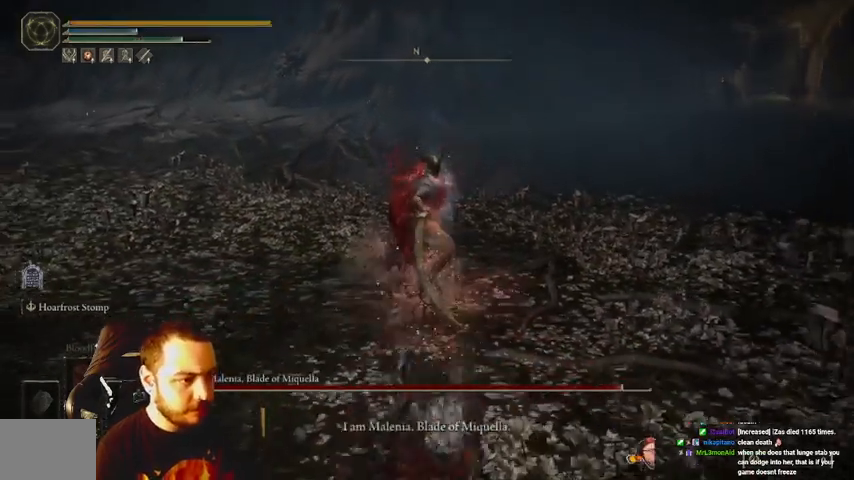
{"buttons": [], "left_stick": "center", "right_stick": "center", "events": [[500, "left_stick", "center"]]}
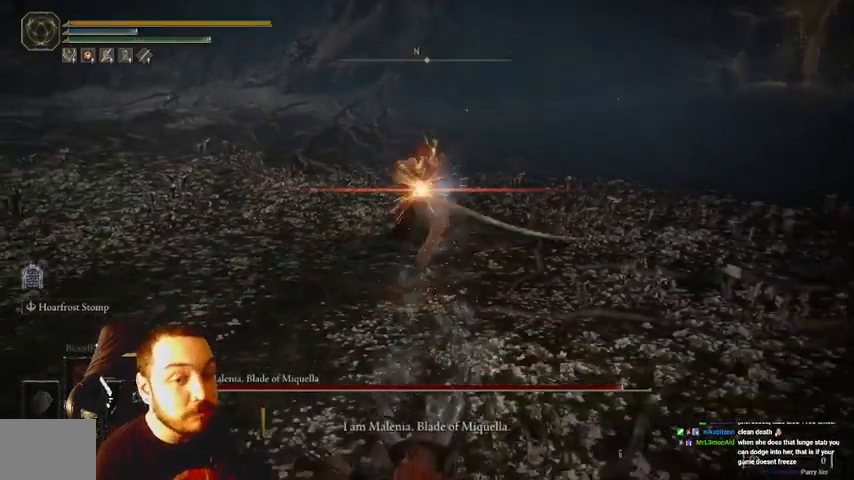
{"buttons": [], "left_stick": "center", "right_stick": "left", "events": [[433, "right_stick", "left"]]}
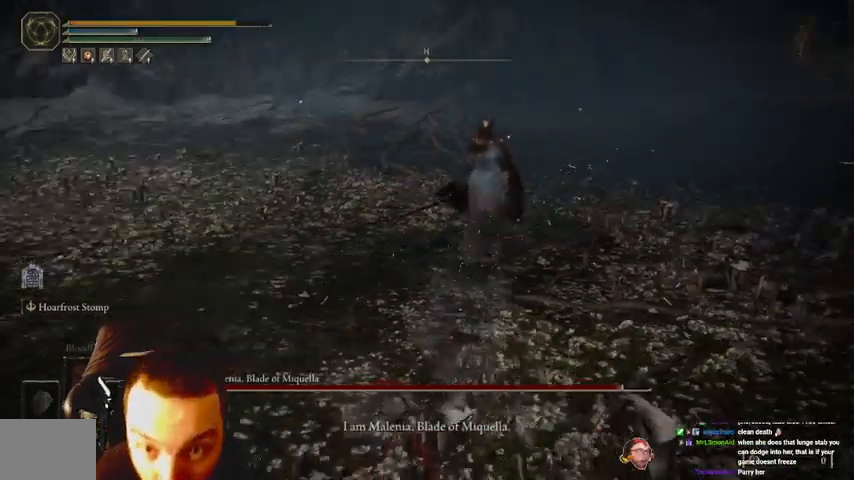
{"buttons": [], "left_stick": "center", "right_stick": "left", "events": [[100, "right_stick", "center"], [467, "right_stick", "left"]]}
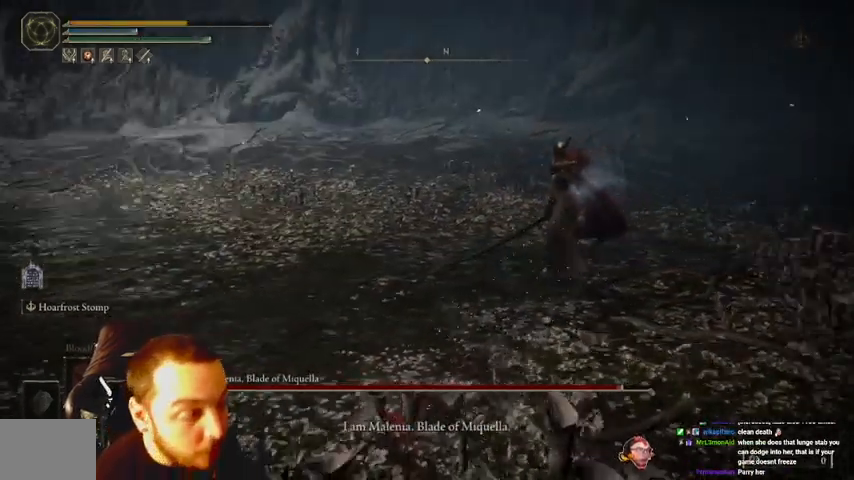
{"buttons": [], "left_stick": "center", "right_stick": "center", "events": [[67, "right_stick", "center"]]}
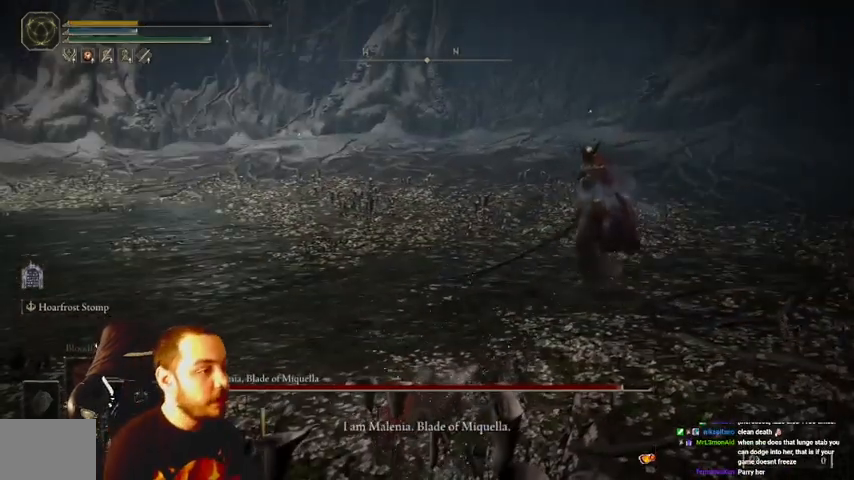
{"buttons": [], "left_stick": "center", "right_stick": "center", "events": [[300, "right_stick", "left"], [433, "right_stick", "center"]]}